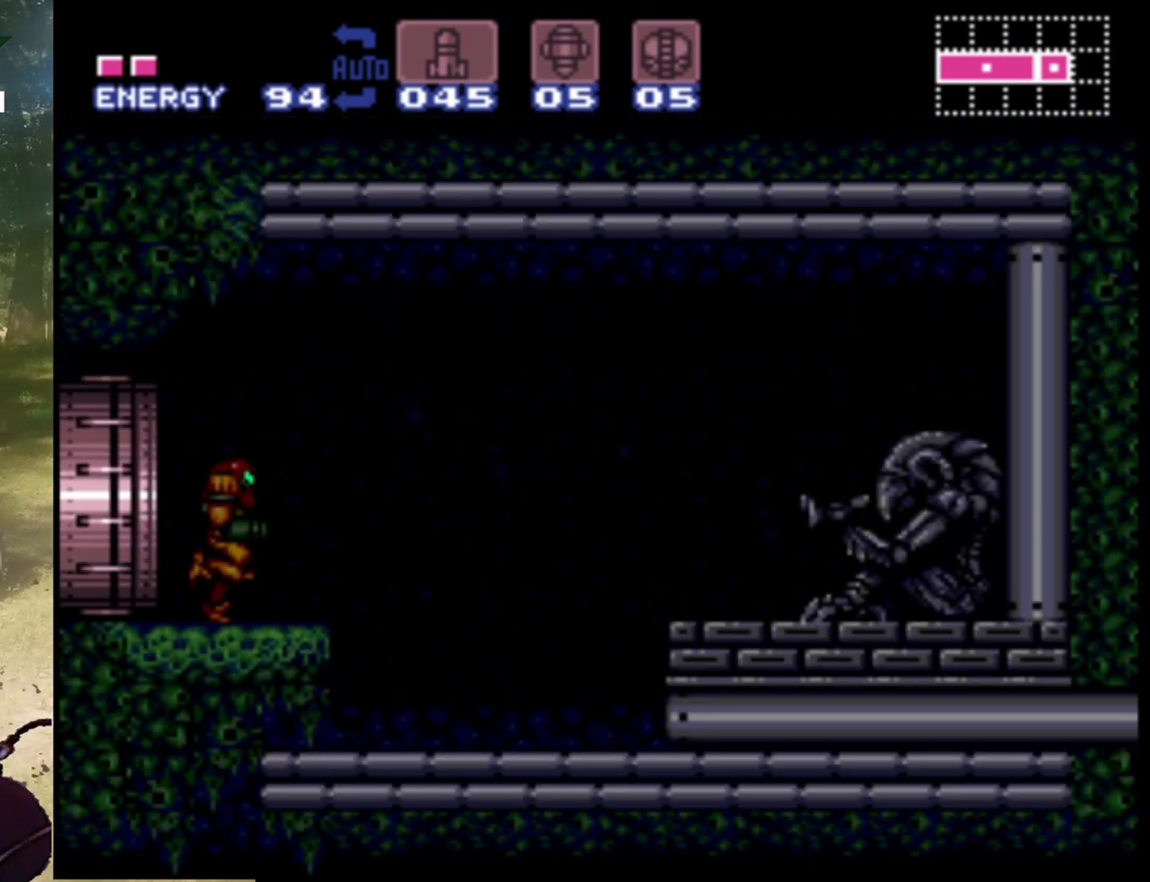
Gameplay with a controller (Nintendo layout); each line is a JSON object with the inputs held at the frame after it. "events" lists button and stick changes between this image and that frame as [ms after this image, input, new state], when the widget could be followed in between. Not read: L3 R1 R3.
{"buttons": ["DPAD_LEFT"], "events": [[500, "DPAD_LEFT", "down"]]}
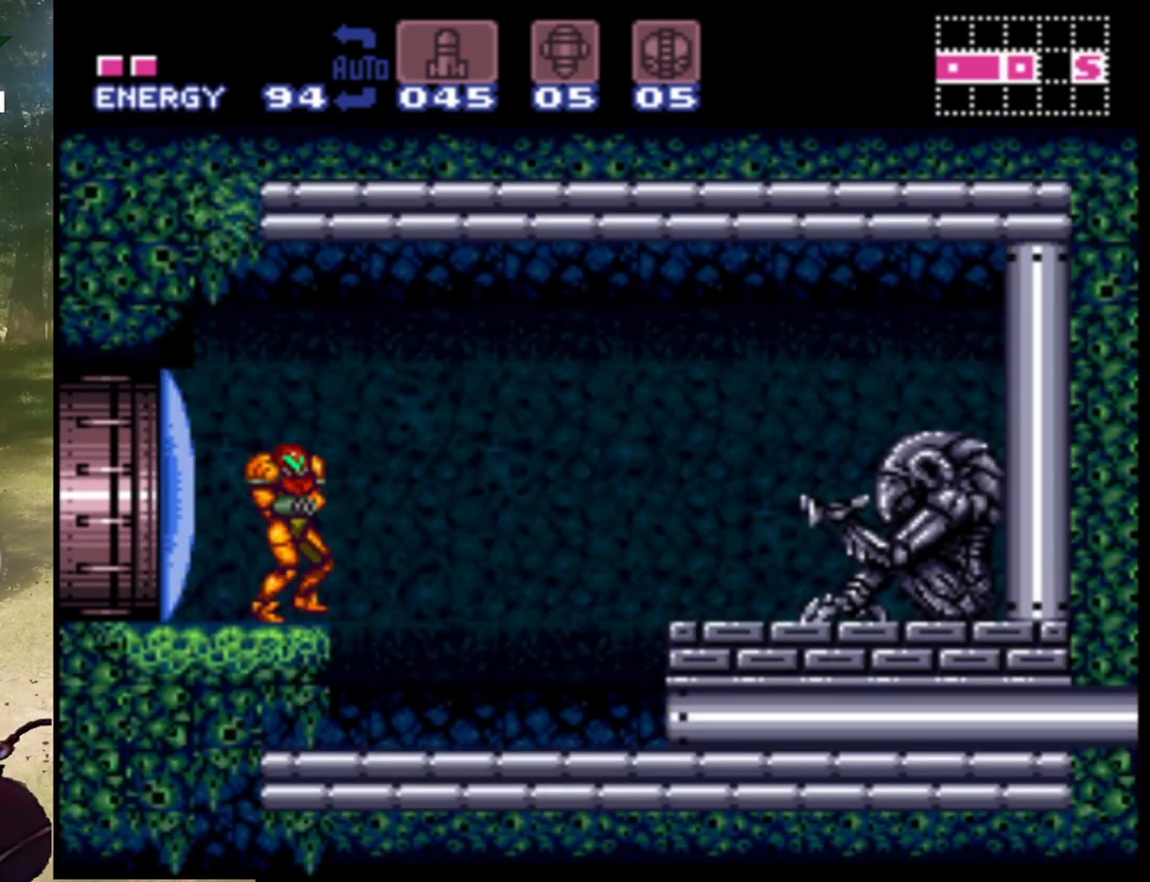
{"buttons": ["Y", "DPAD_LEFT"], "events": [[467, "Y", "down"]]}
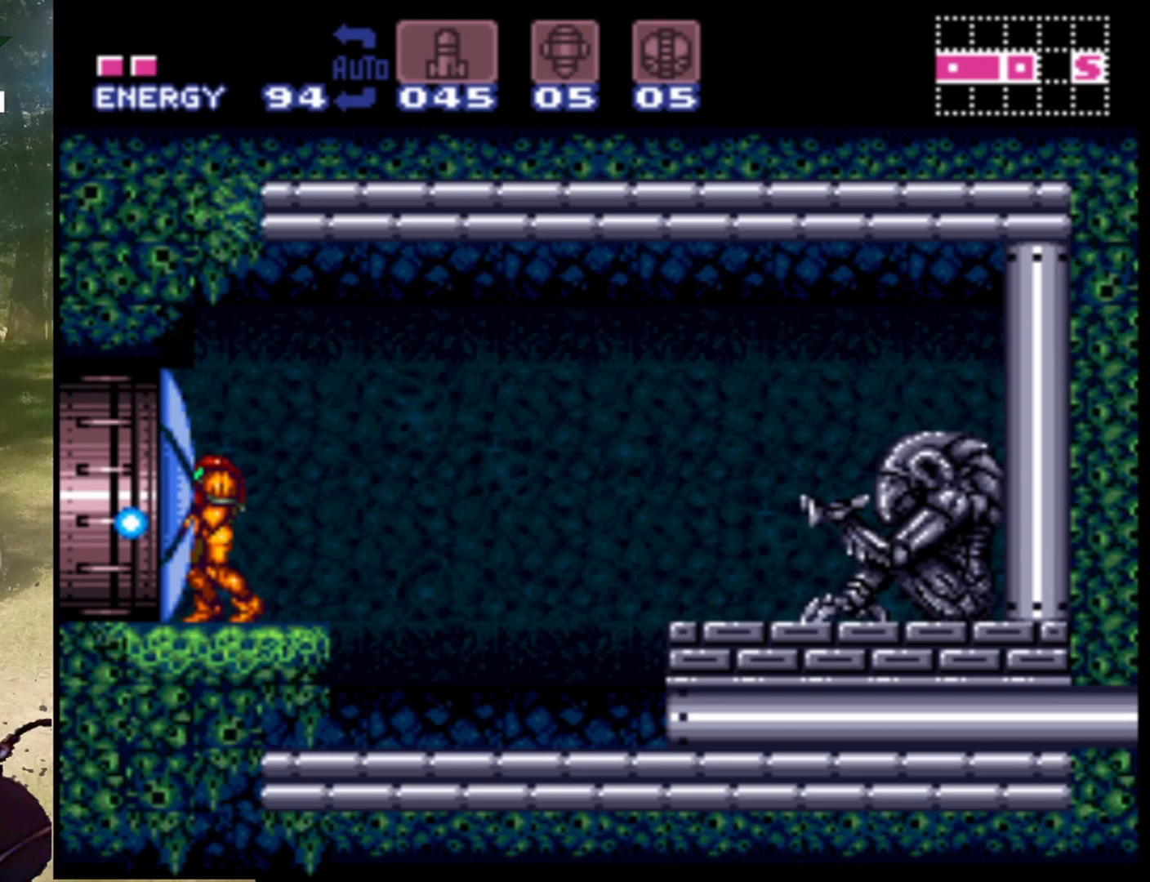
{"buttons": ["DPAD_LEFT"], "events": [[67, "Y", "up"]]}
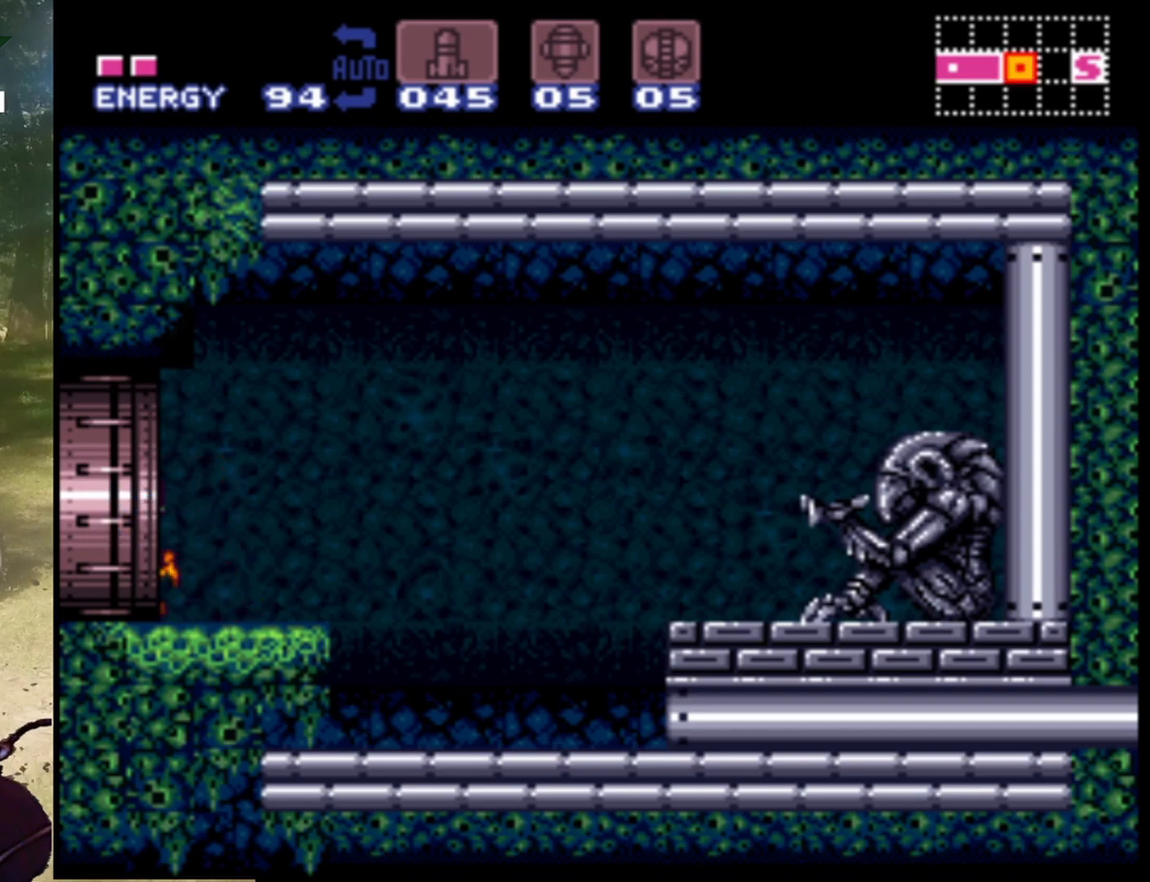
{"buttons": ["DPAD_LEFT"], "events": []}
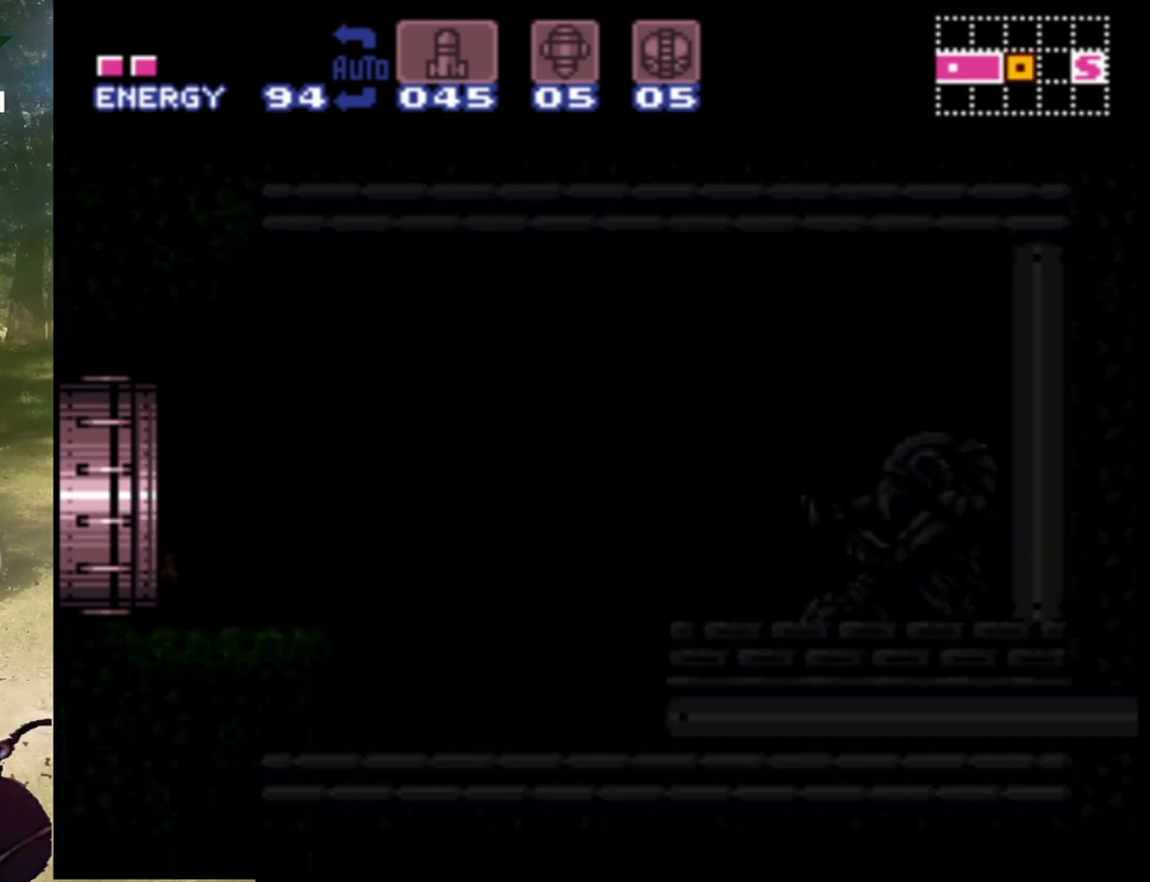
{"buttons": ["A"], "events": [[67, "DPAD_LEFT", "up"], [133, "A", "down"]]}
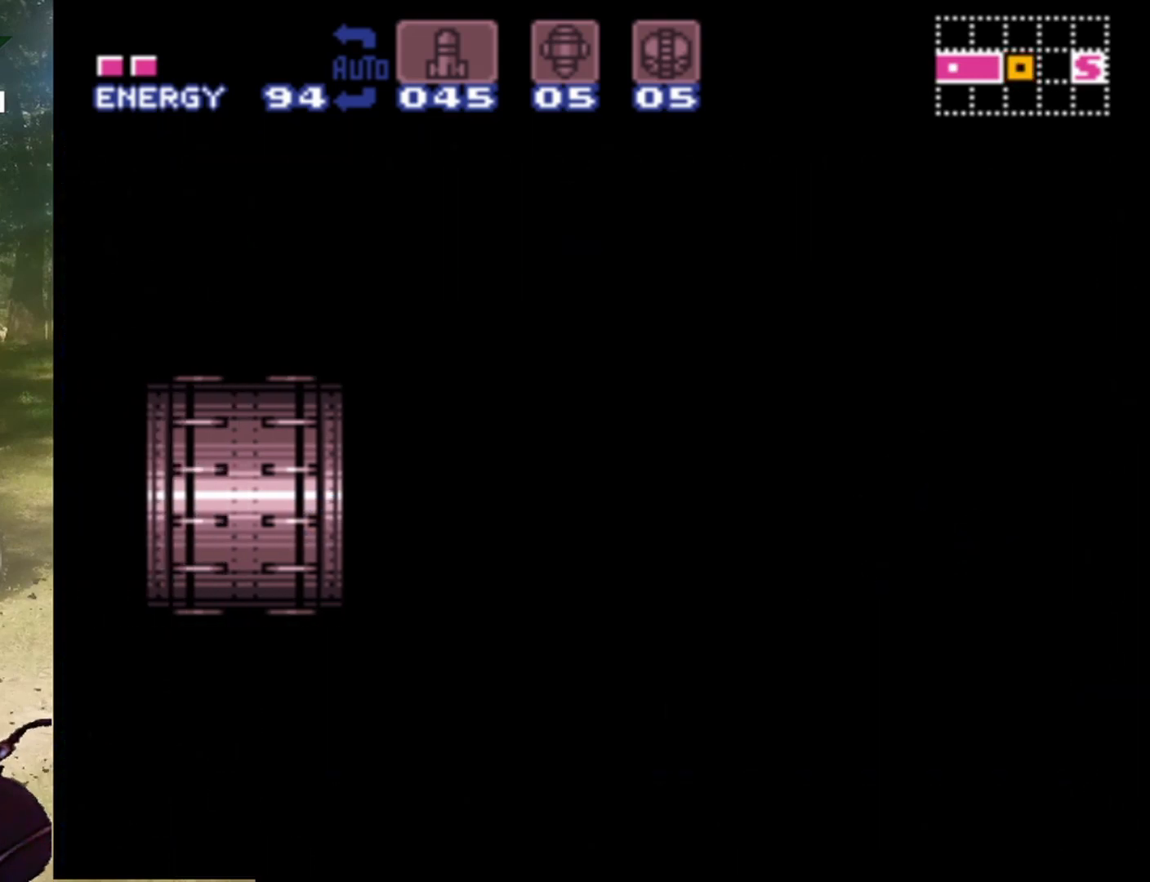
{"buttons": ["A"], "events": []}
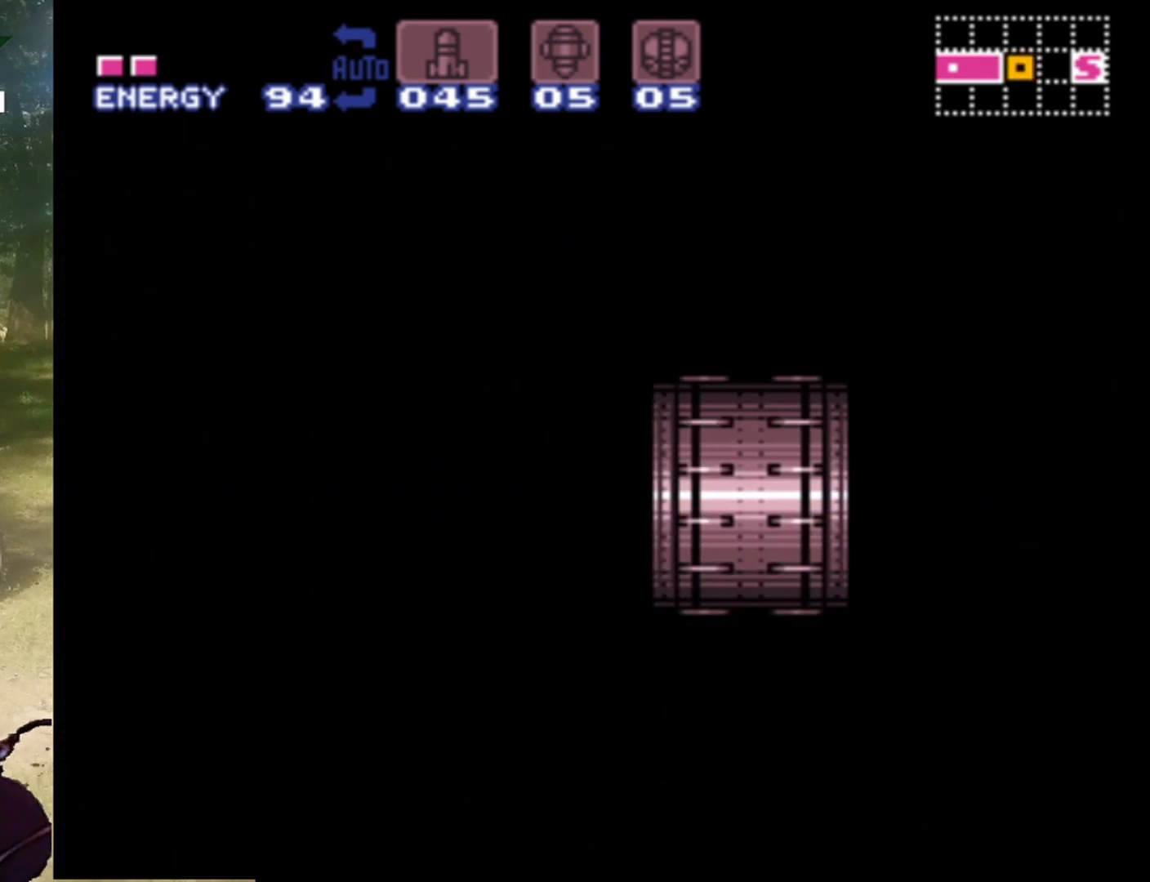
{"buttons": ["A"], "events": []}
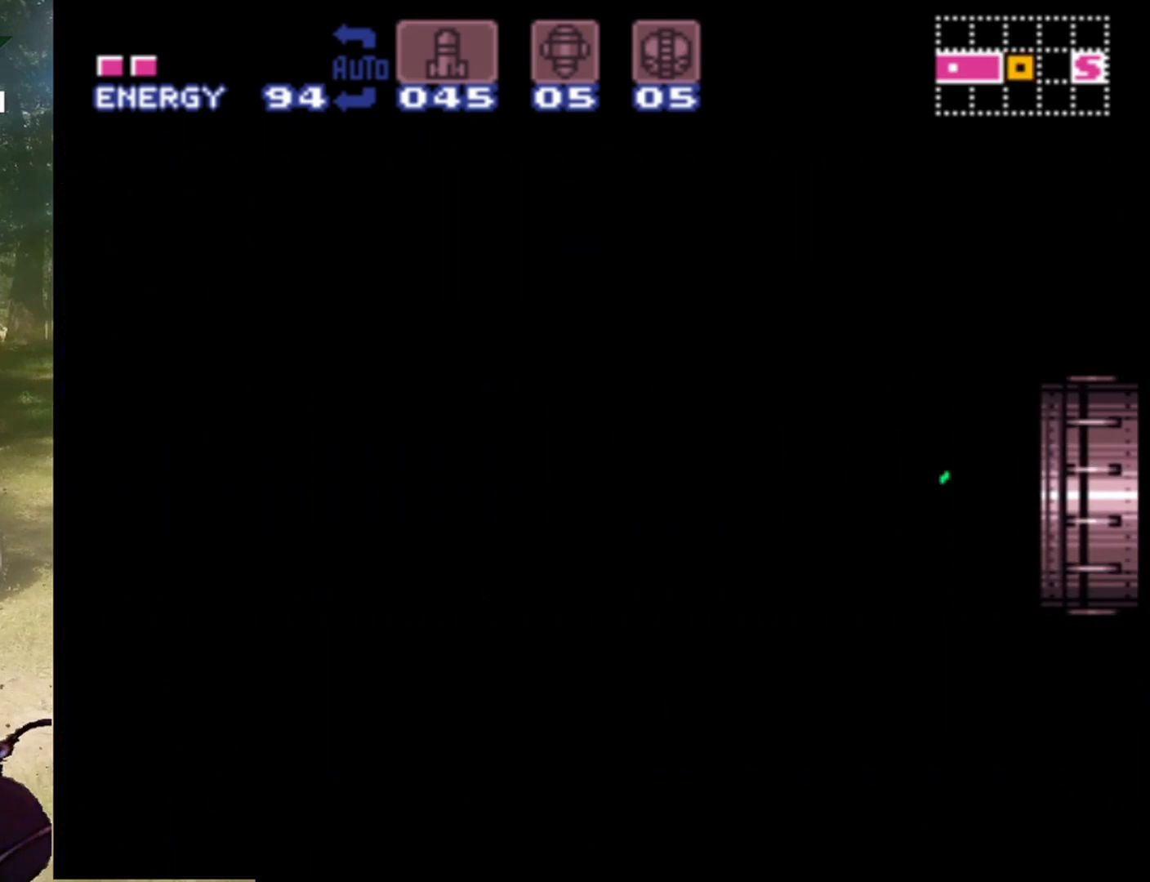
{"buttons": ["A"], "events": []}
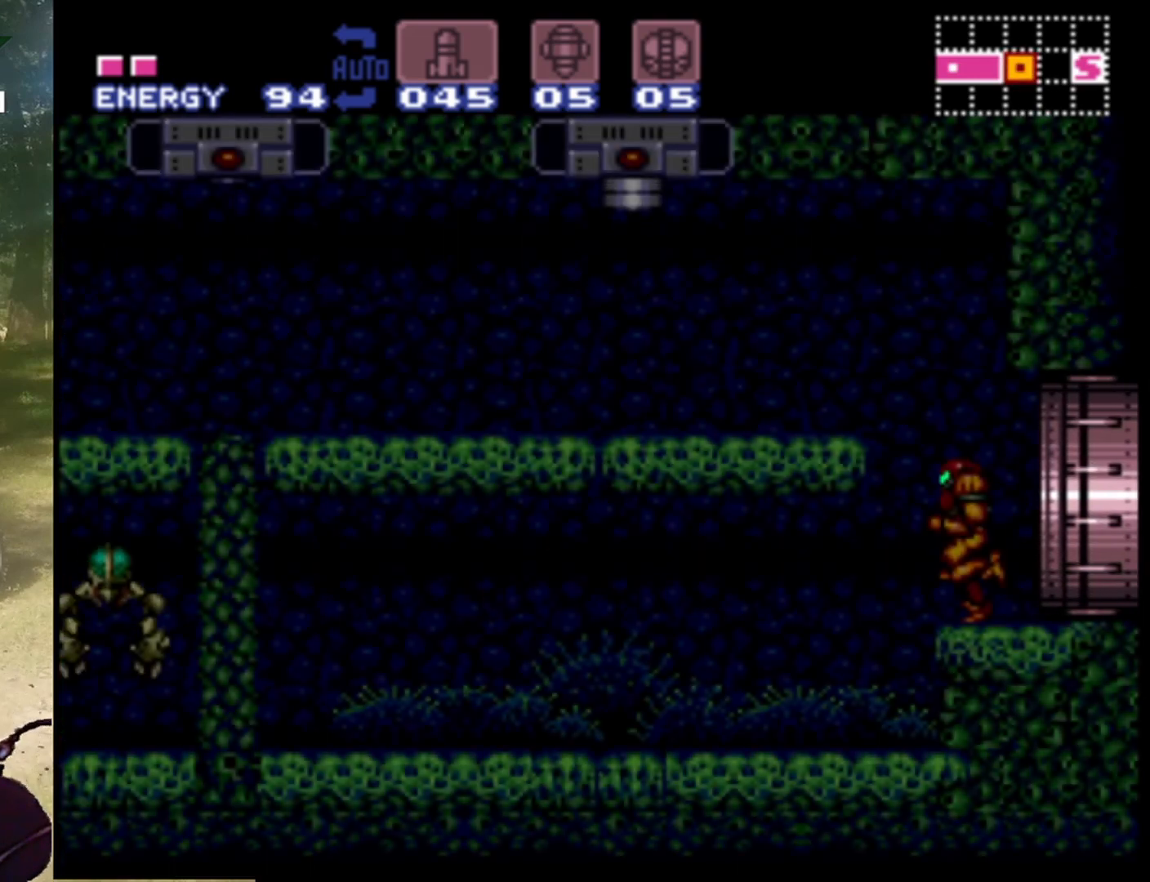
{"buttons": ["B", "DPAD_LEFT"], "events": [[67, "DPAD_LEFT", "down"], [133, "B", "down"], [333, "A", "up"]]}
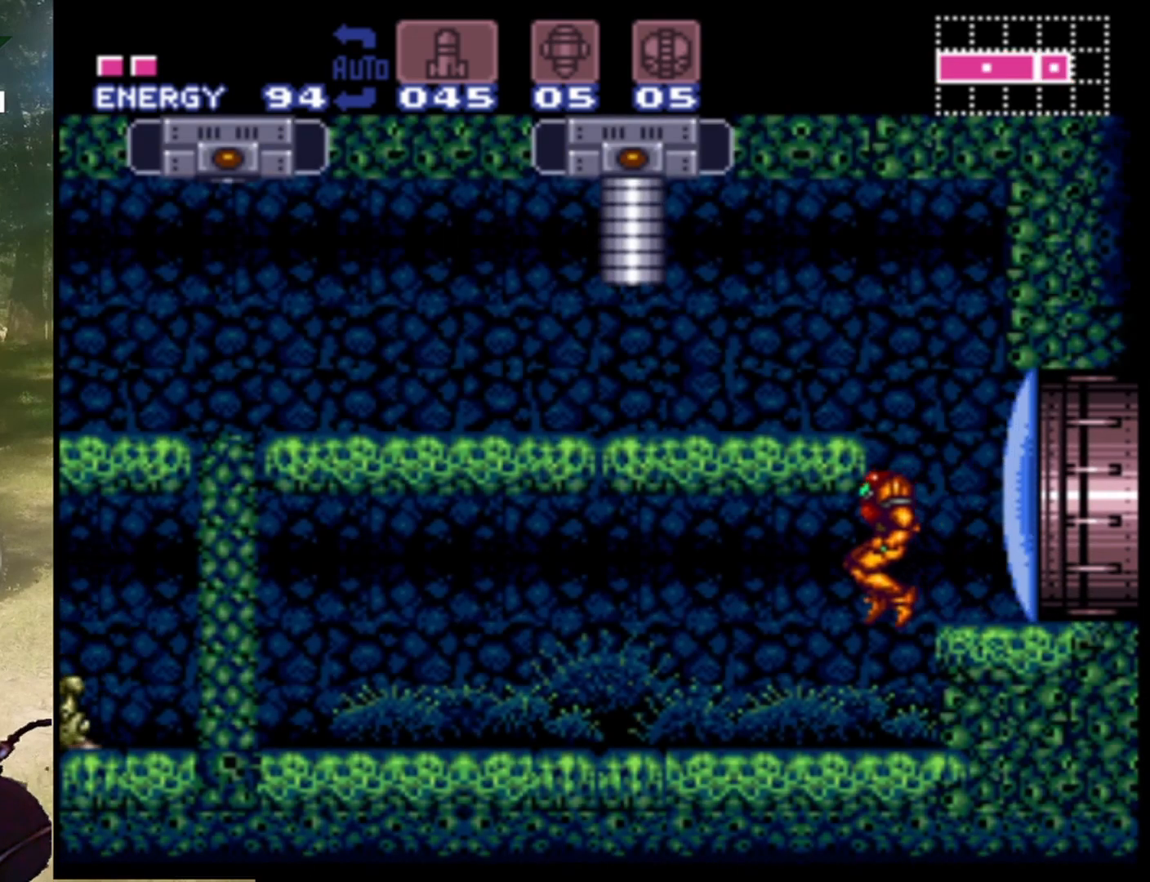
{"buttons": ["B", "DPAD_LEFT"], "events": [[167, "A", "down"], [333, "A", "up"], [433, "DPAD_LEFT", "up"], [467, "DPAD_LEFT", "down"]]}
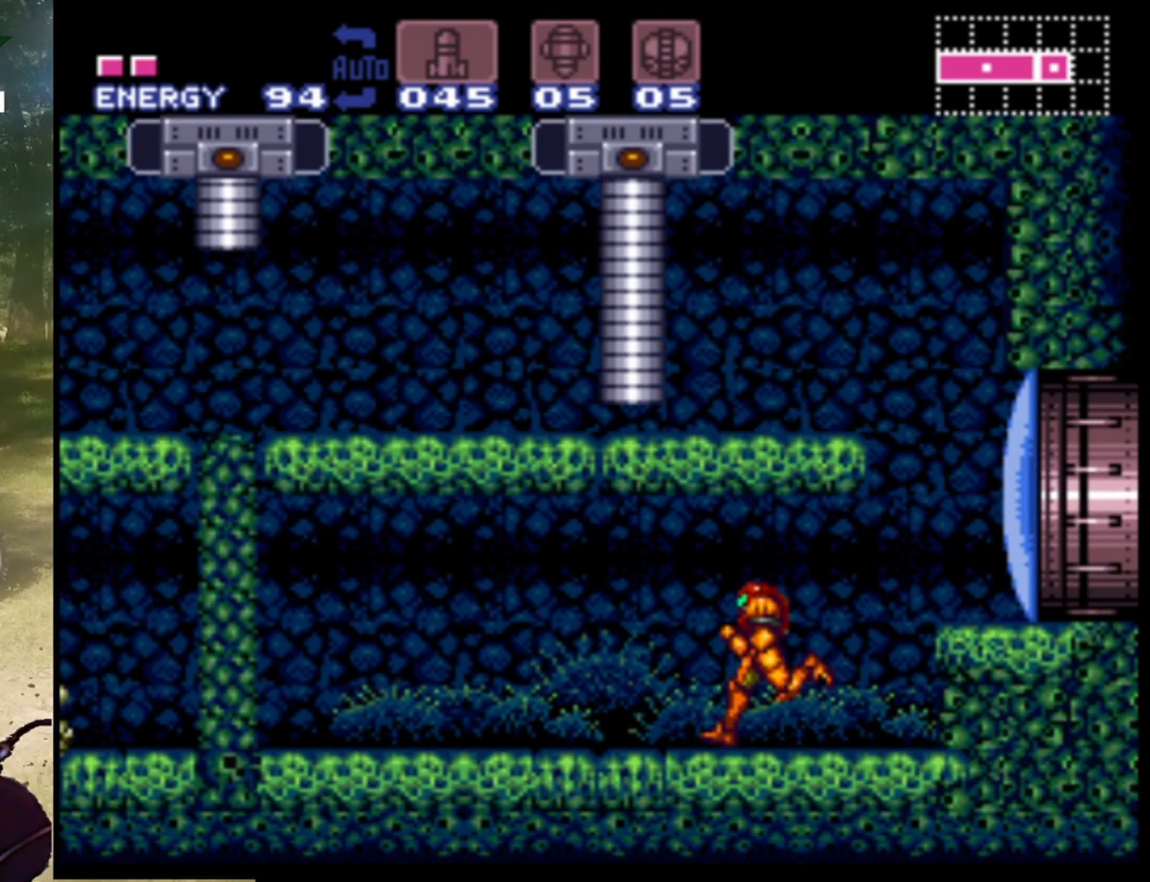
{"buttons": ["DPAD_LEFT"], "events": [[33, "B", "up"], [100, "B", "down"], [433, "B", "up"]]}
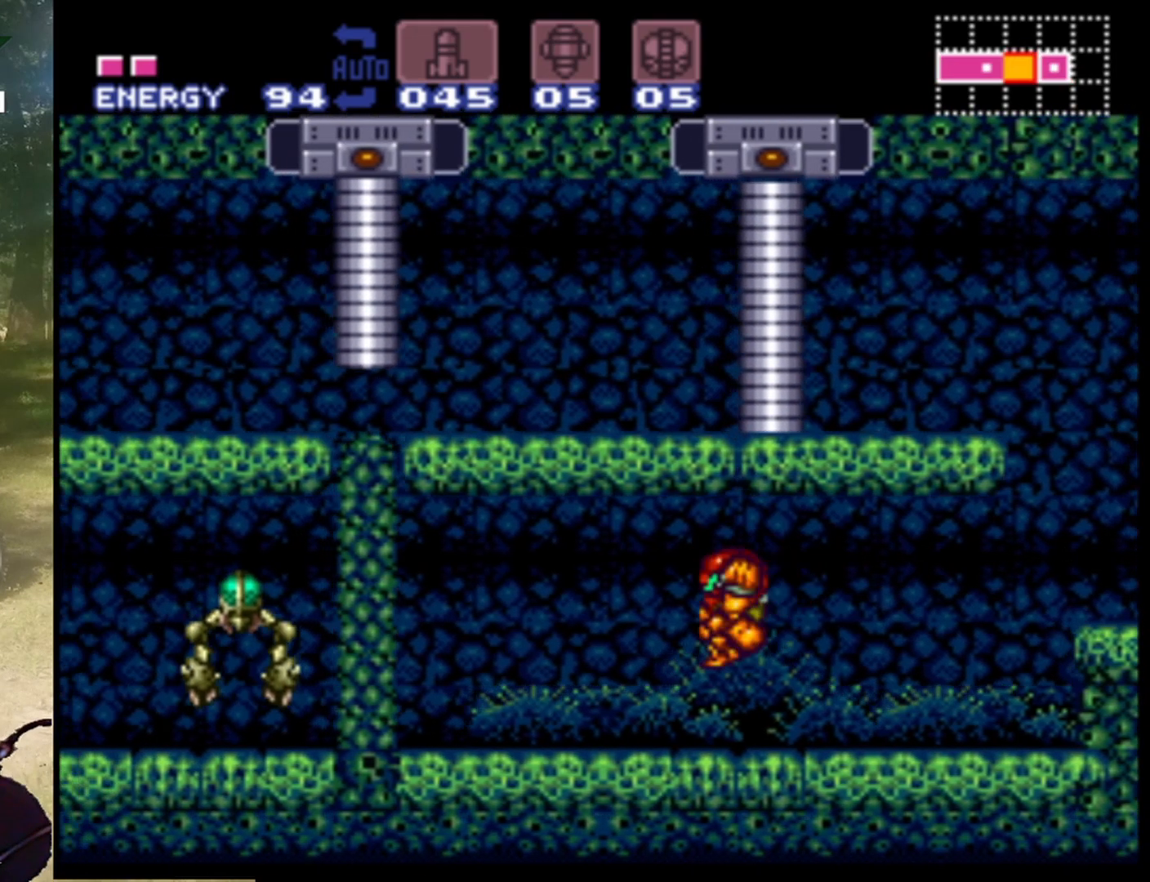
{"buttons": ["Y", "DPAD_LEFT"], "events": [[433, "Y", "down"]]}
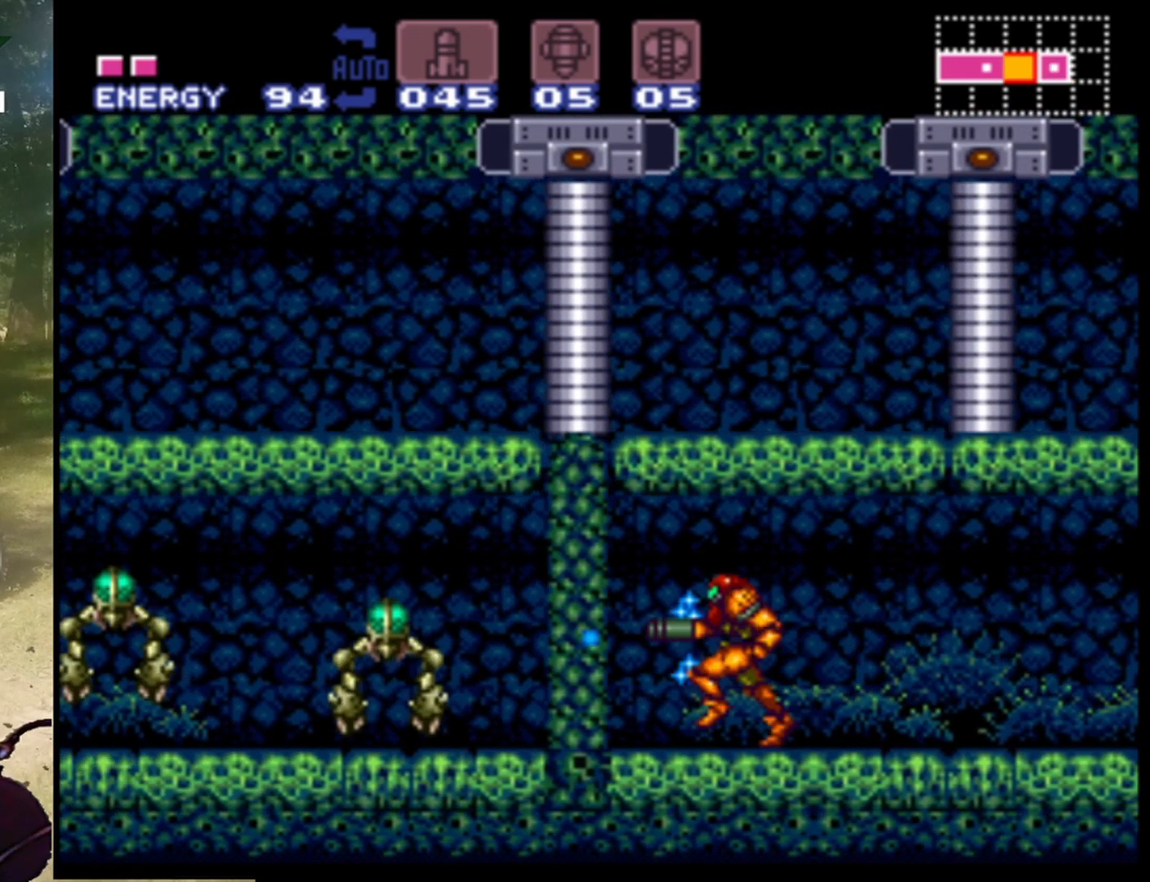
{"buttons": [], "events": [[67, "Y", "up"], [200, "Y", "down"], [300, "Y", "up"], [367, "Y", "down"], [433, "DPAD_LEFT", "up"], [500, "Y", "up"]]}
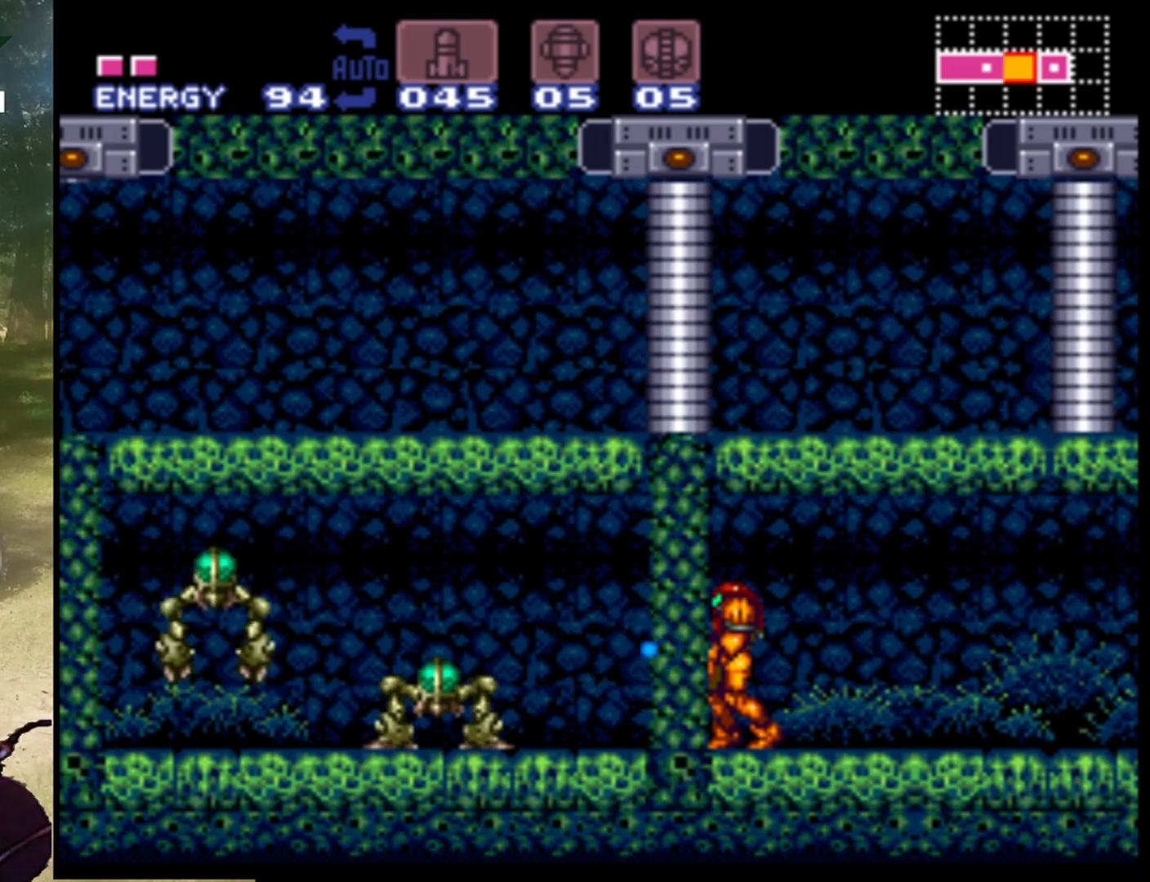
{"buttons": [], "events": [[100, "Y", "down"], [133, "DPAD_DOWN", "down"], [200, "Y", "up"], [333, "Y", "down"], [400, "Y", "up"], [500, "DPAD_DOWN", "up"]]}
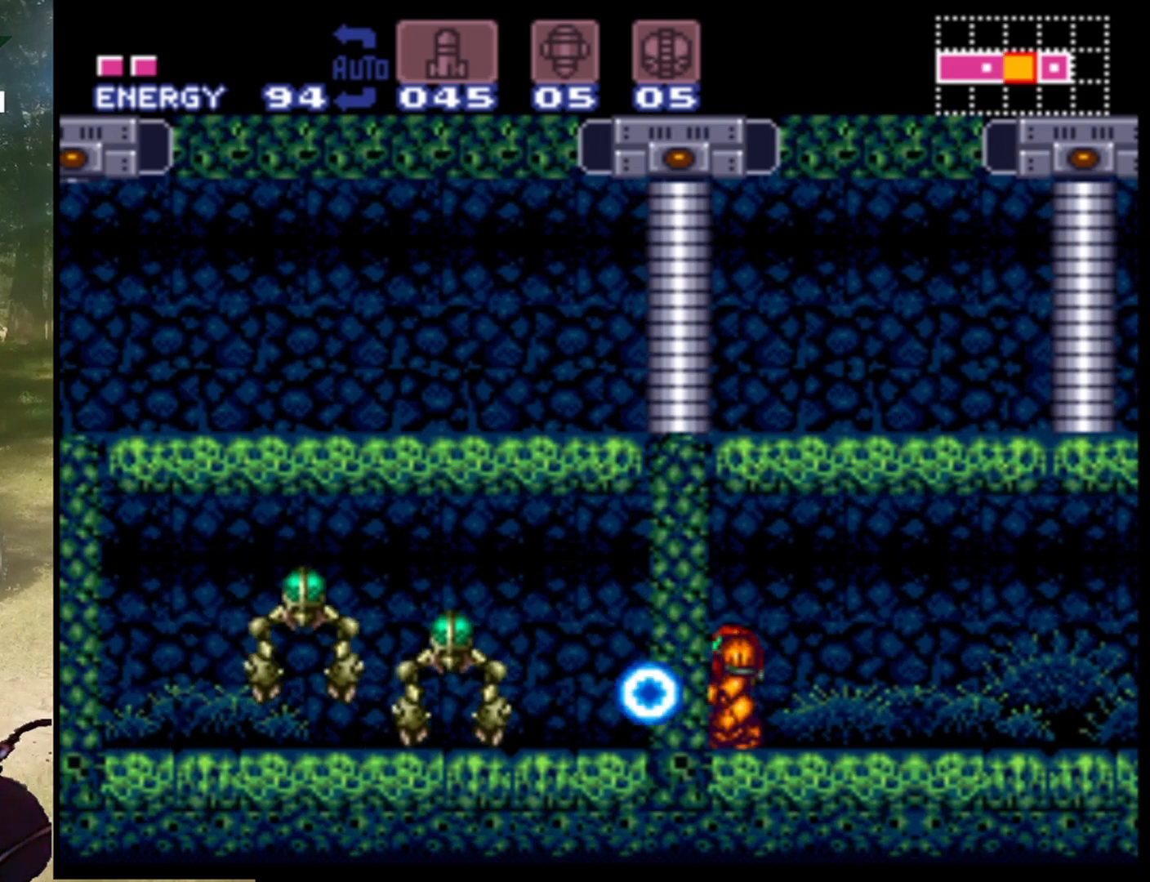
{"buttons": [], "events": [[200, "DPAD_DOWN", "down"], [333, "DPAD_DOWN", "up"], [400, "DPAD_DOWN", "down"], [500, "DPAD_DOWN", "up"]]}
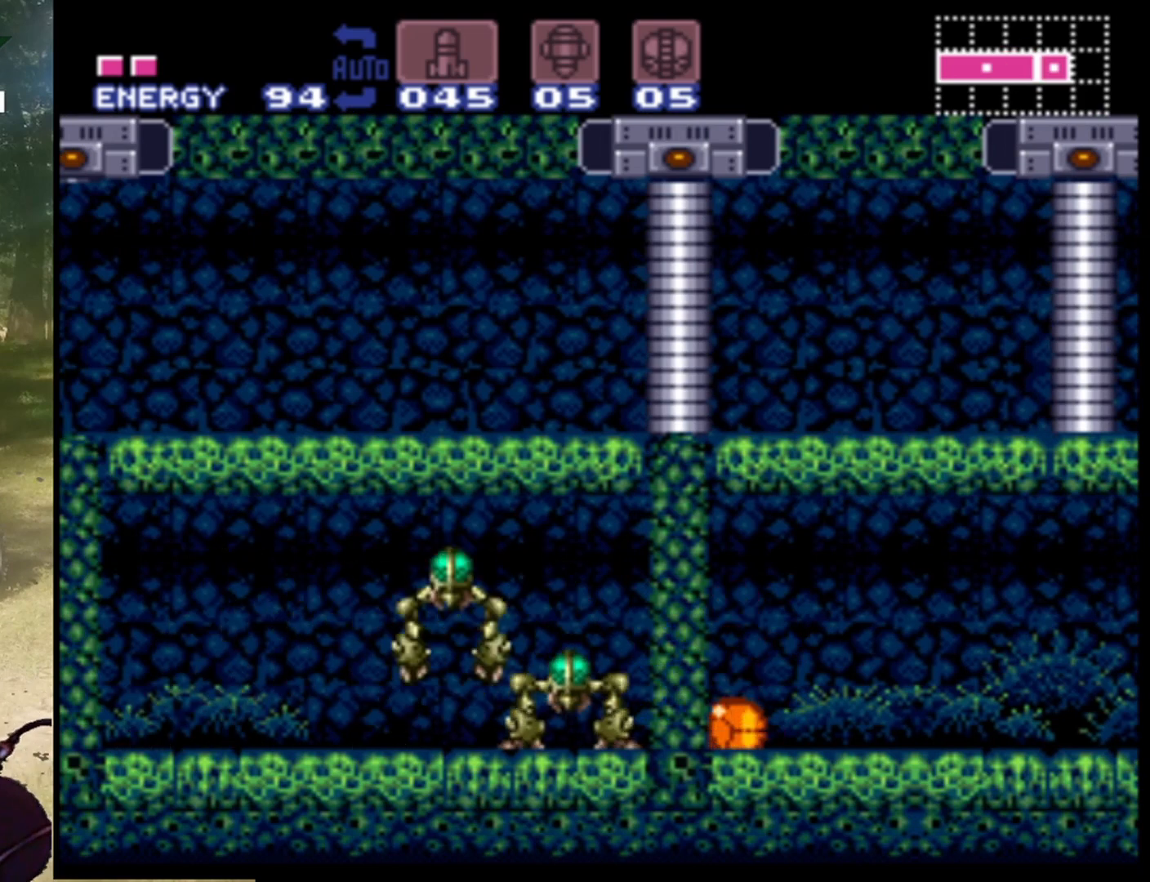
{"buttons": [], "events": [[67, "Y", "down"], [167, "Y", "up"]]}
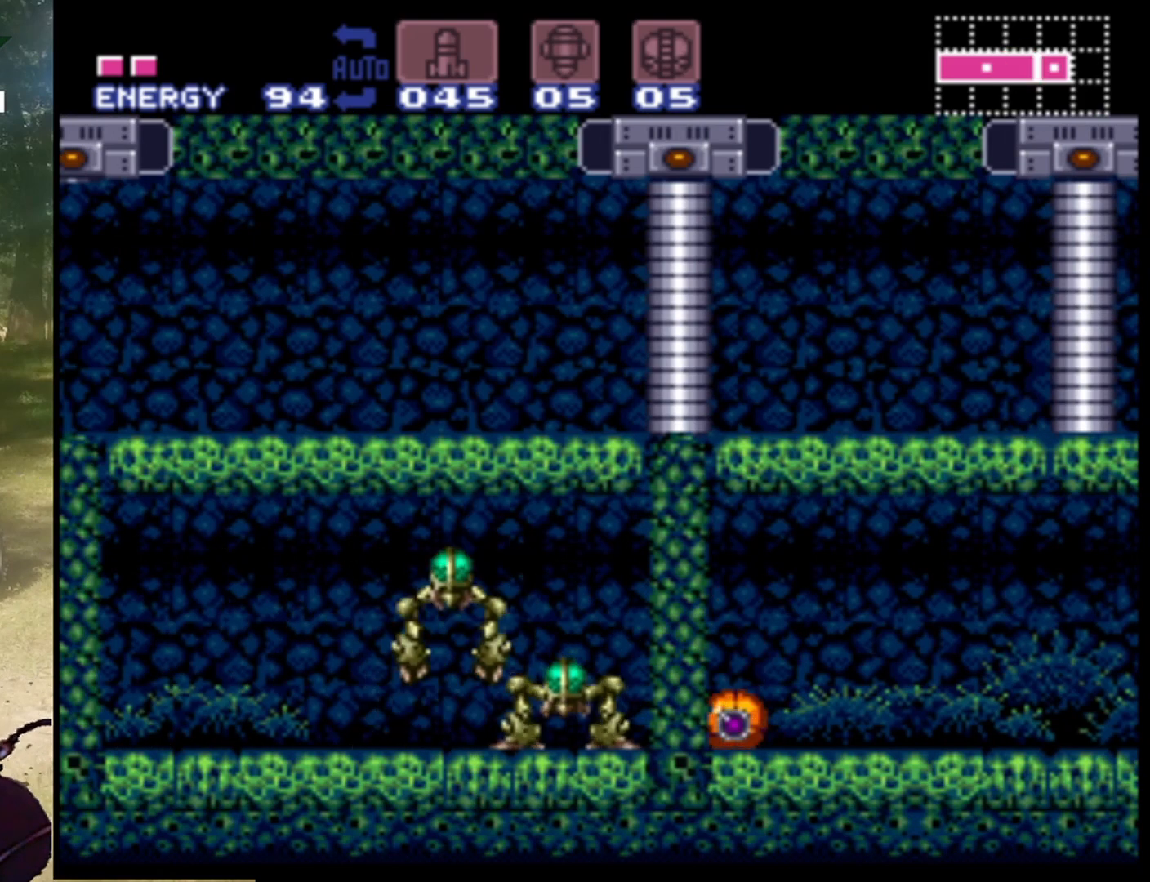
{"buttons": [], "events": []}
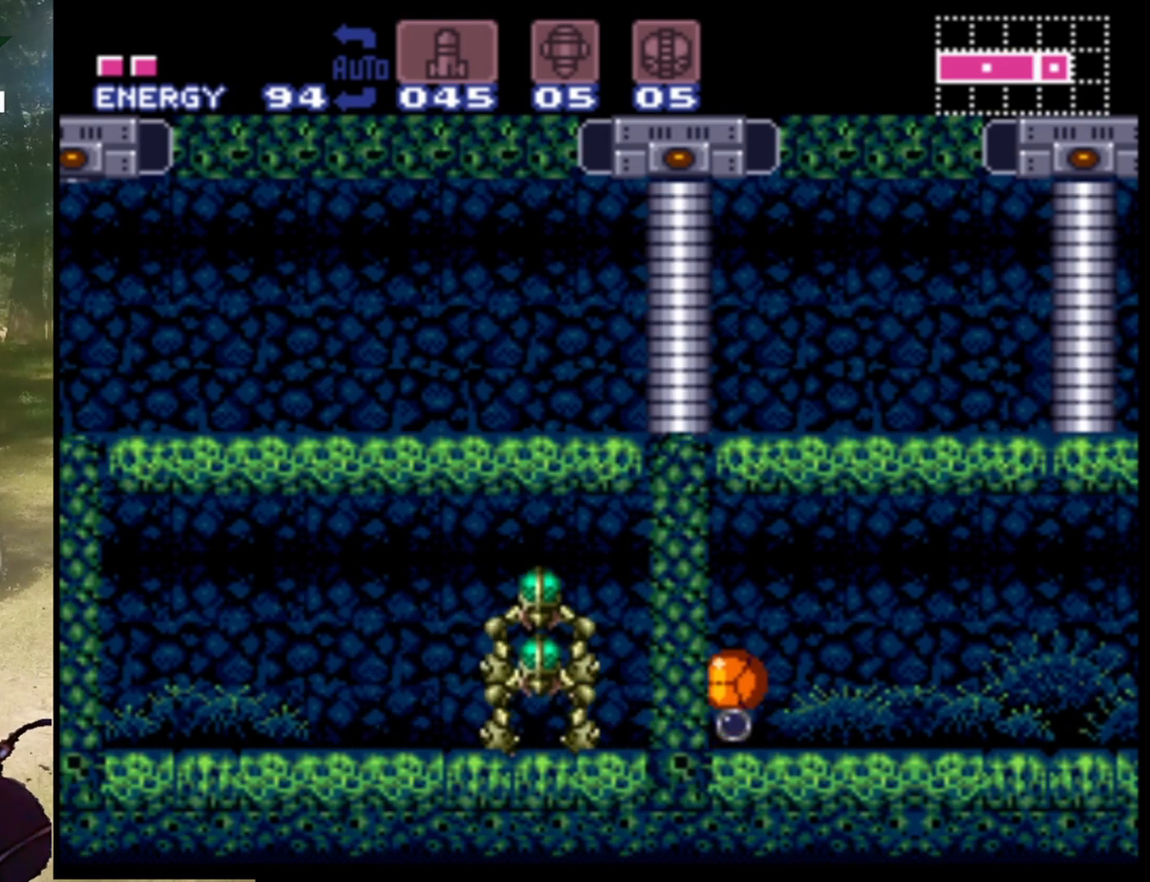
{"buttons": [], "events": []}
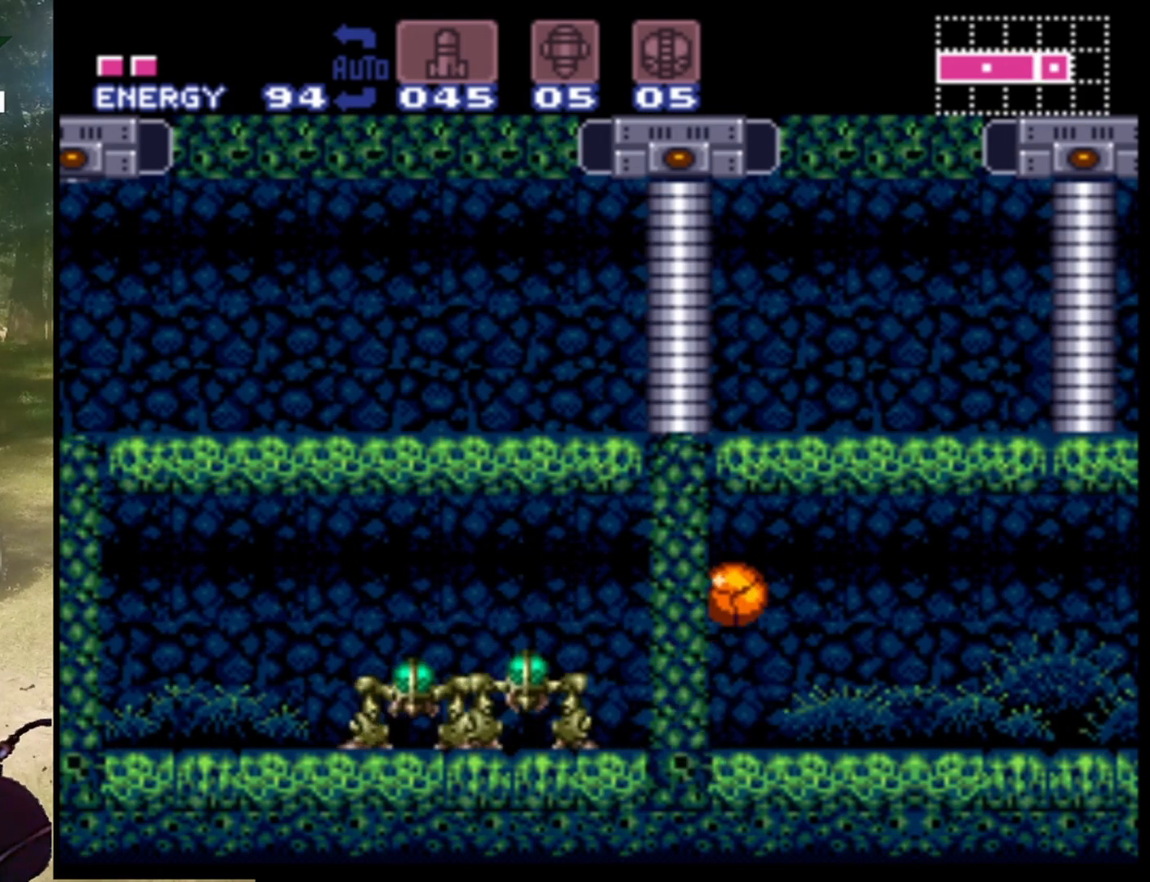
{"buttons": [], "events": [[167, "Y", "down"], [267, "Y", "up"], [367, "Y", "down"], [467, "Y", "up"]]}
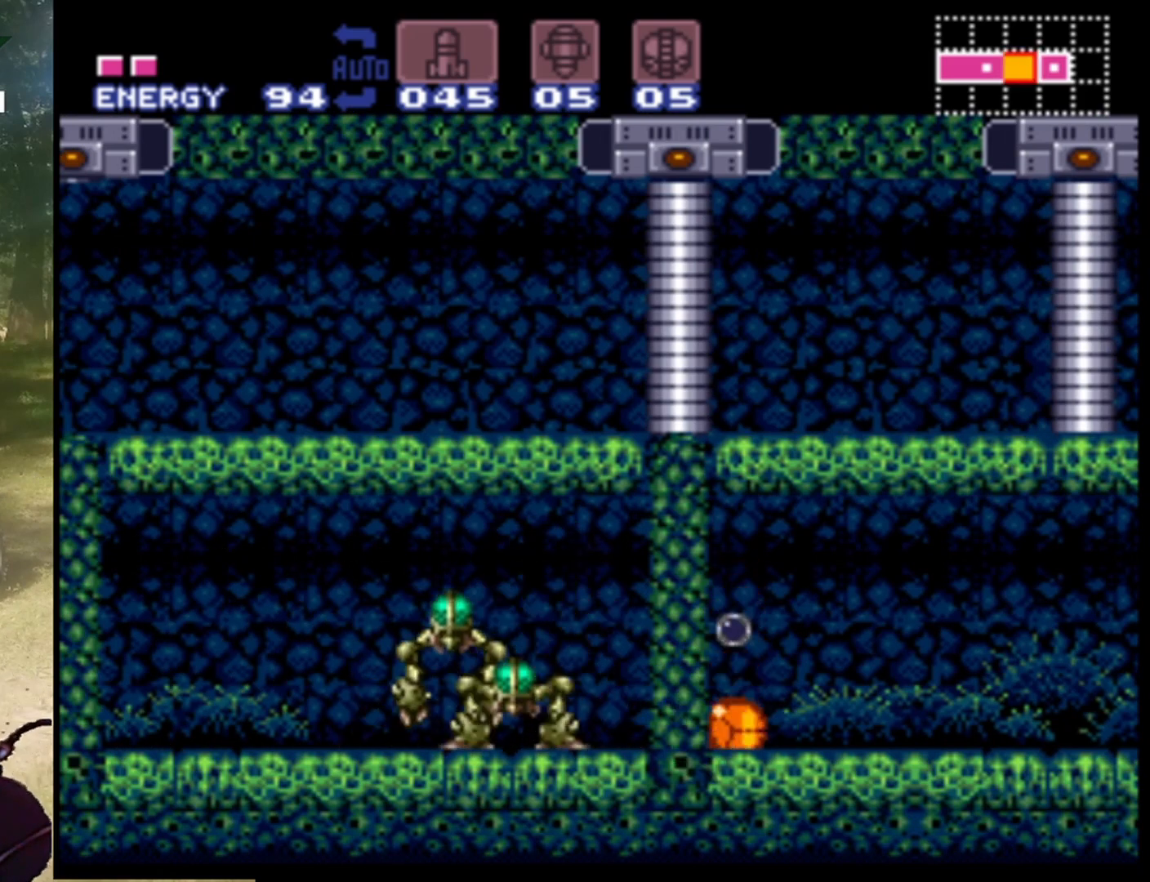
{"buttons": ["Y"], "events": [[67, "Y", "down"], [167, "Y", "up"], [300, "Y", "down"], [333, "Y", "up"], [500, "Y", "down"]]}
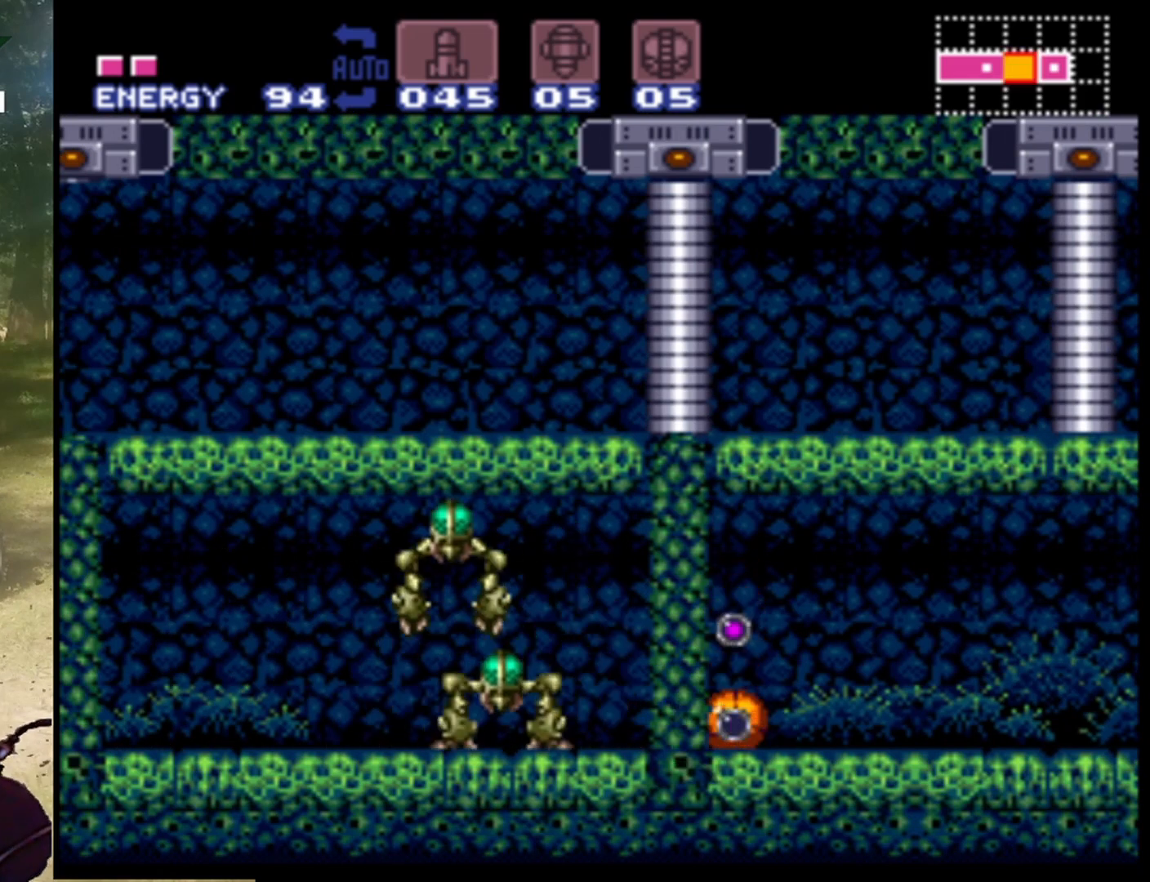
{"buttons": ["Y"], "events": [[100, "Y", "up"], [267, "Y", "down"], [367, "Y", "up"], [500, "Y", "down"]]}
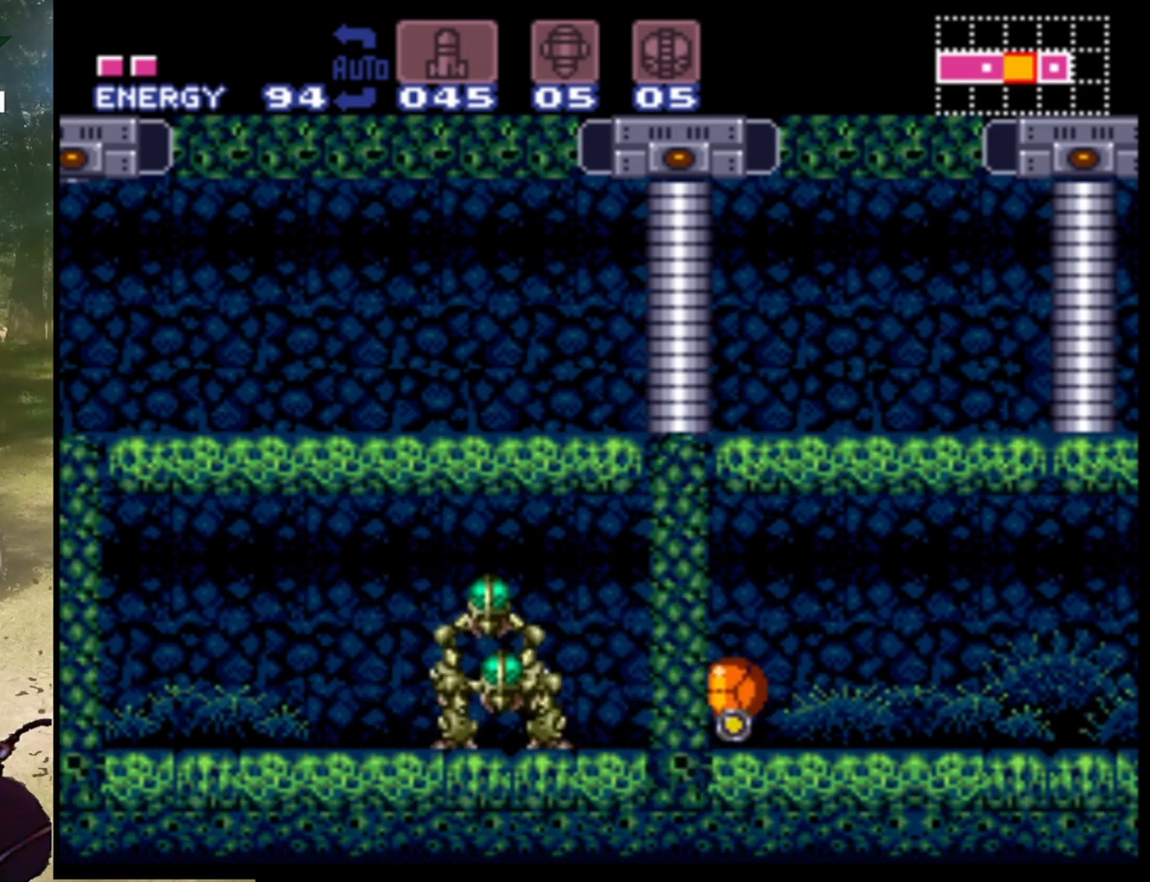
{"buttons": ["Y"], "events": [[100, "Y", "up"], [233, "Y", "down"], [333, "Y", "up"], [467, "Y", "down"]]}
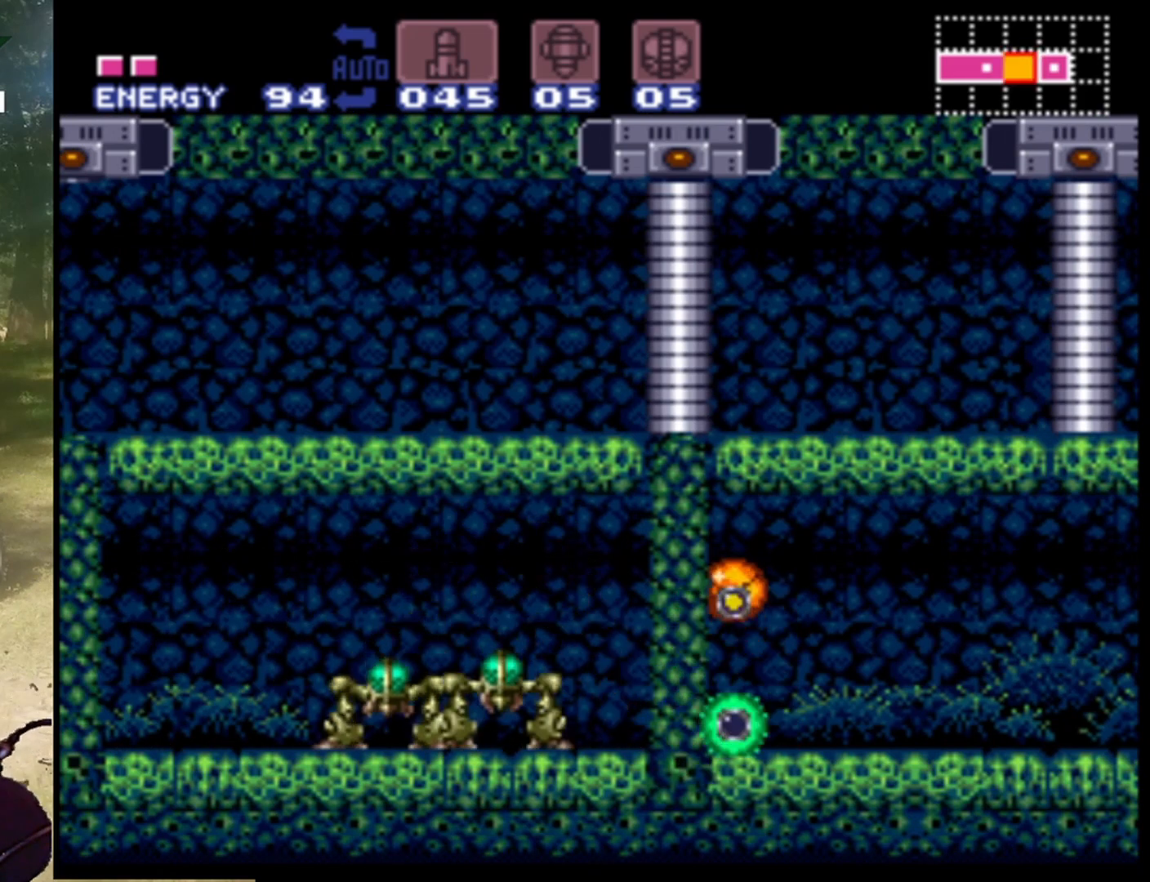
{"buttons": ["DPAD_RIGHT"], "events": [[67, "Y", "up"], [167, "Y", "down"], [267, "Y", "up"], [367, "DPAD_RIGHT", "down"]]}
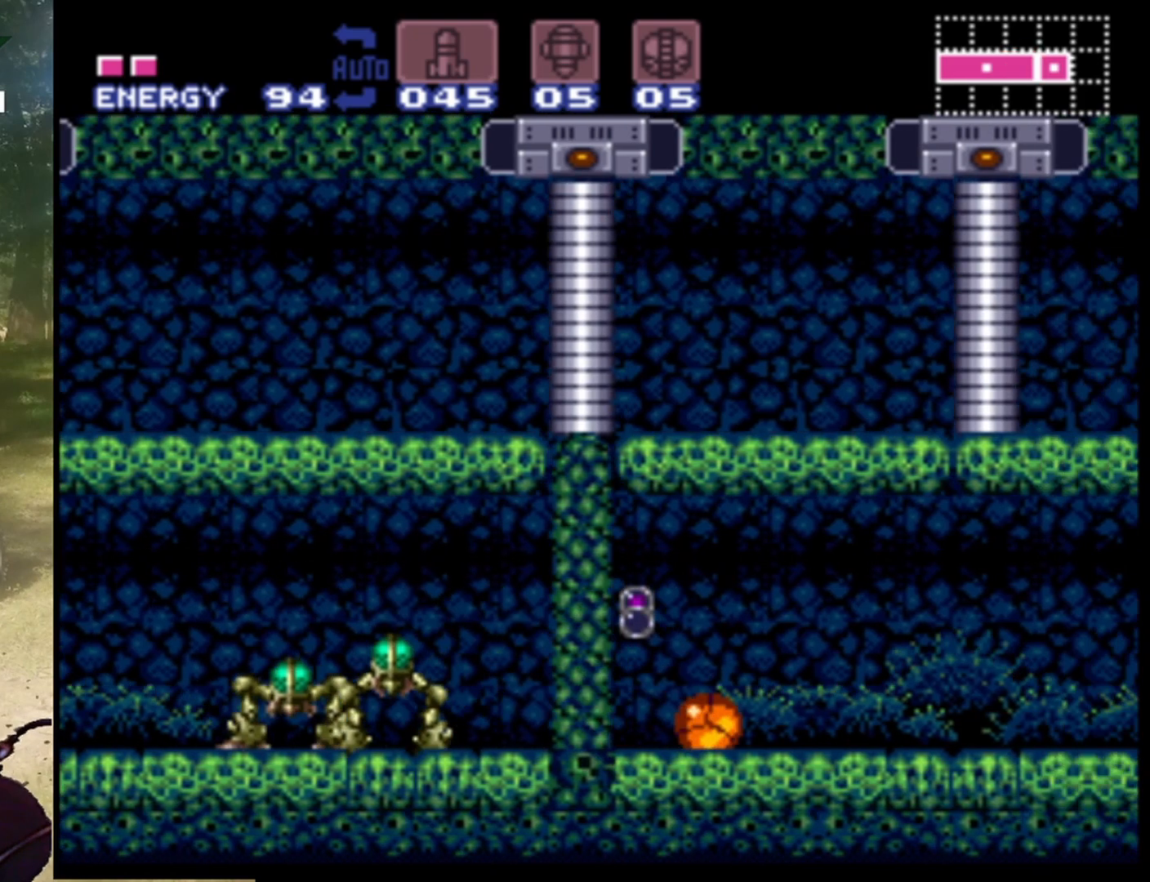
{"buttons": ["DPAD_RIGHT"], "events": []}
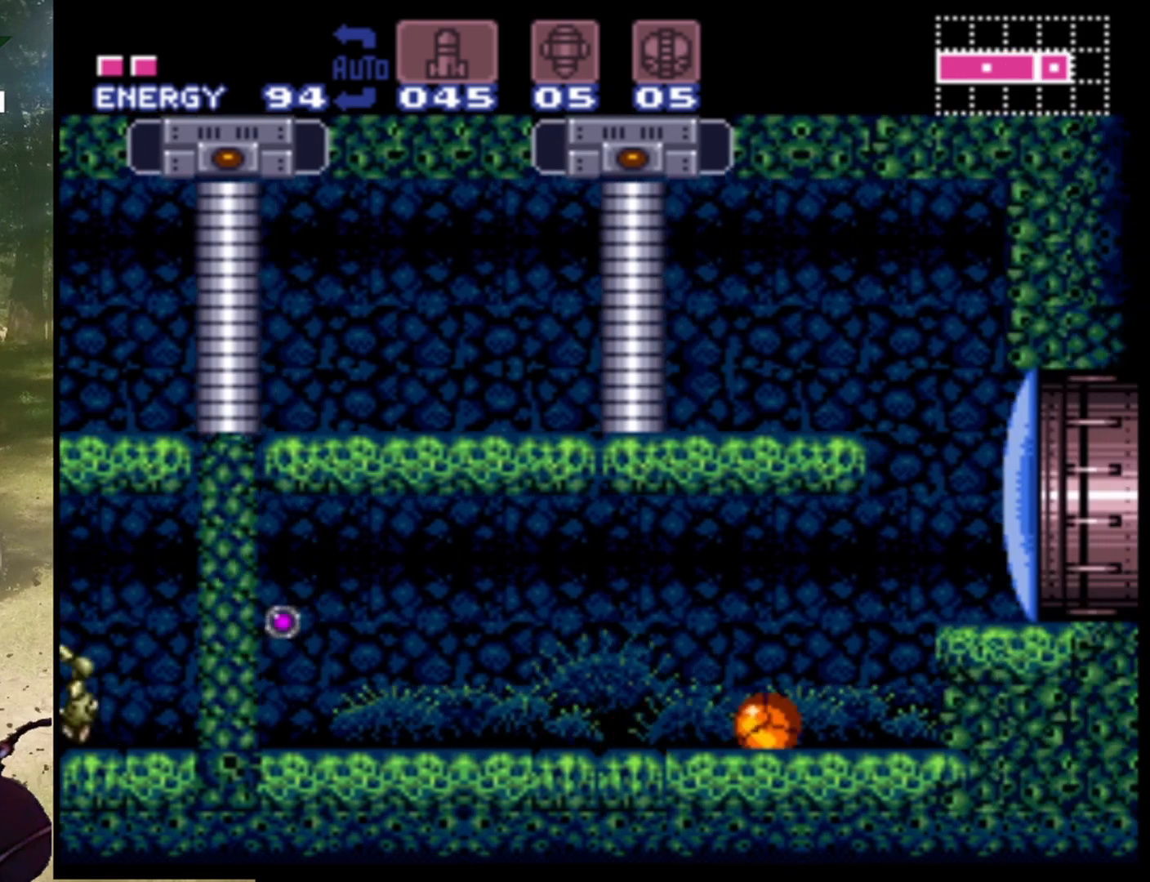
{"buttons": [], "events": [[233, "DPAD_RIGHT", "up"], [233, "DPAD_UP", "down"], [467, "DPAD_UP", "up"]]}
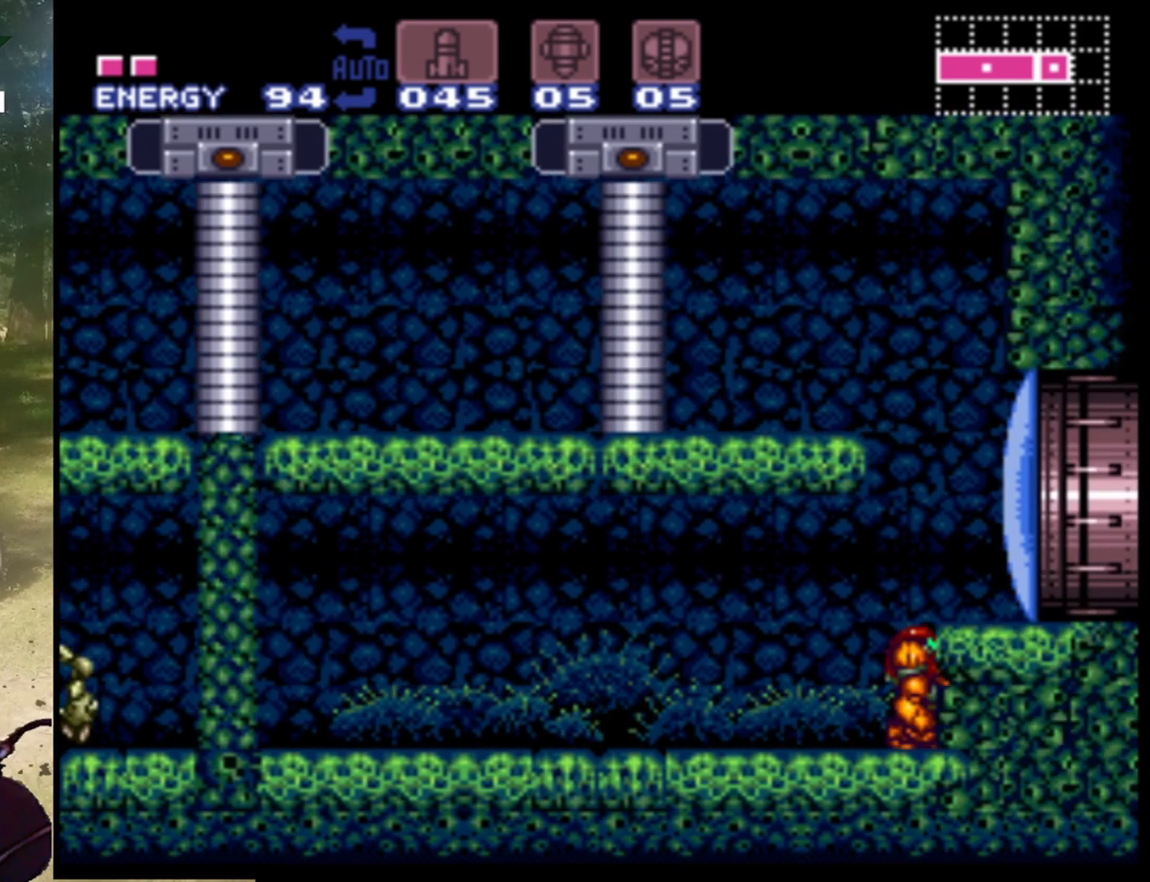
{"buttons": ["DPAD_RIGHT"], "events": [[67, "DPAD_UP", "down"], [200, "DPAD_UP", "up"], [300, "DPAD_RIGHT", "down"], [400, "B", "down"], [500, "B", "up"]]}
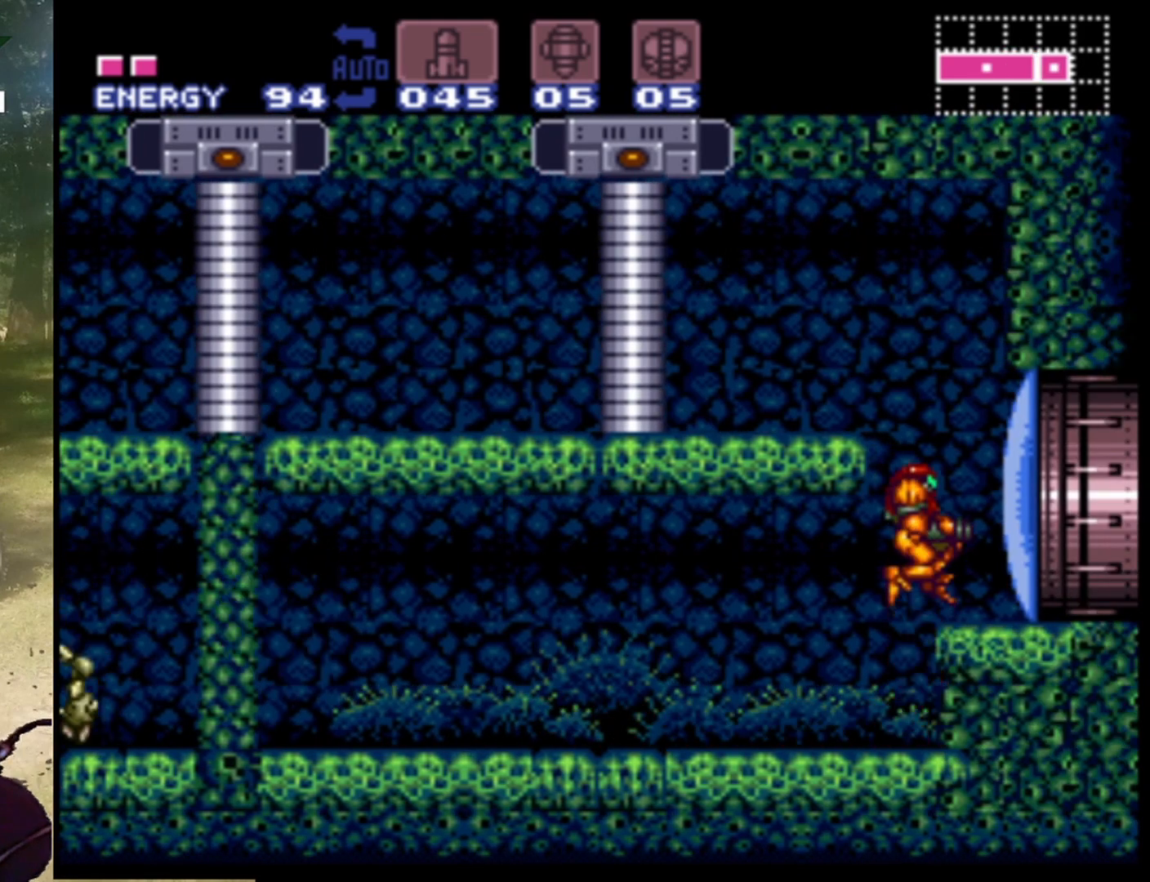
{"buttons": ["DPAD_RIGHT"], "events": []}